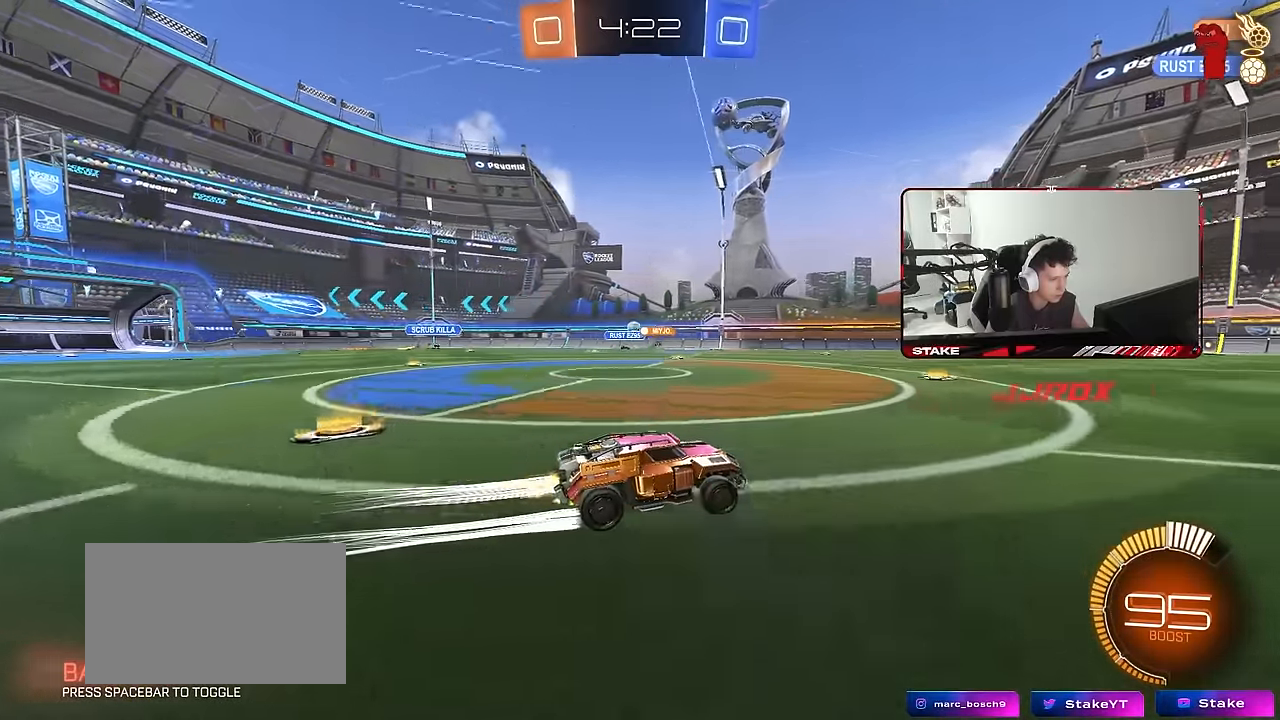
Gameplay with keyboard and mouse; each line is a JSON object with the keys and mouse buttons held at the frame after it. "events" lists presses ("down") and releases ("up") of "1", "2", "3", "4", "5", "a", "alt", "c", "caps_lock", "ctrl", "d", "e", "f", "g", "q", "r", "s", "shift", "space", "t", "tab", "v", "w", "x", "z", "mouse_left", "mouse_wheel" and "mouse_right" between this image and that frame as [ms after this image, input, new state], when the widget could be followed in between. "mouse_left", "mouse_wheel", "mouse_right" = the "left", "wheel", "right" buttons of the "mouse" list. No other keys are recorded. "wheel" means that the mouse wheel is clicked or scrolled. "mouse_move" is the direction in which the mouse moves at that frame (one of eight, or "still"), when it could be read.
{"keys": ["a", "w"], "mouse": [], "mouse_move": "still", "events": []}
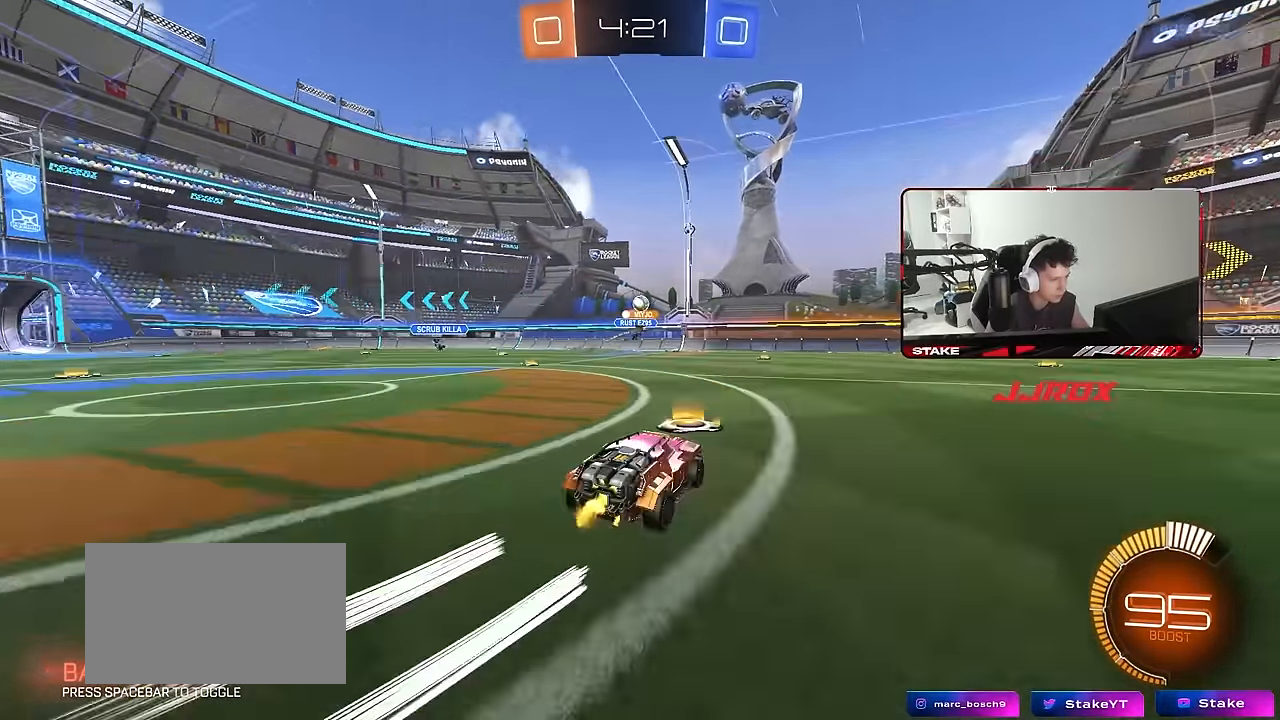
{"keys": ["d", "w"], "mouse": [], "mouse_move": "still", "events": [[50, "a", "up"], [100, "d", "down"], [150, "w", "up"], [234, "s", "down"], [334, "s", "up"], [434, "w", "down"]]}
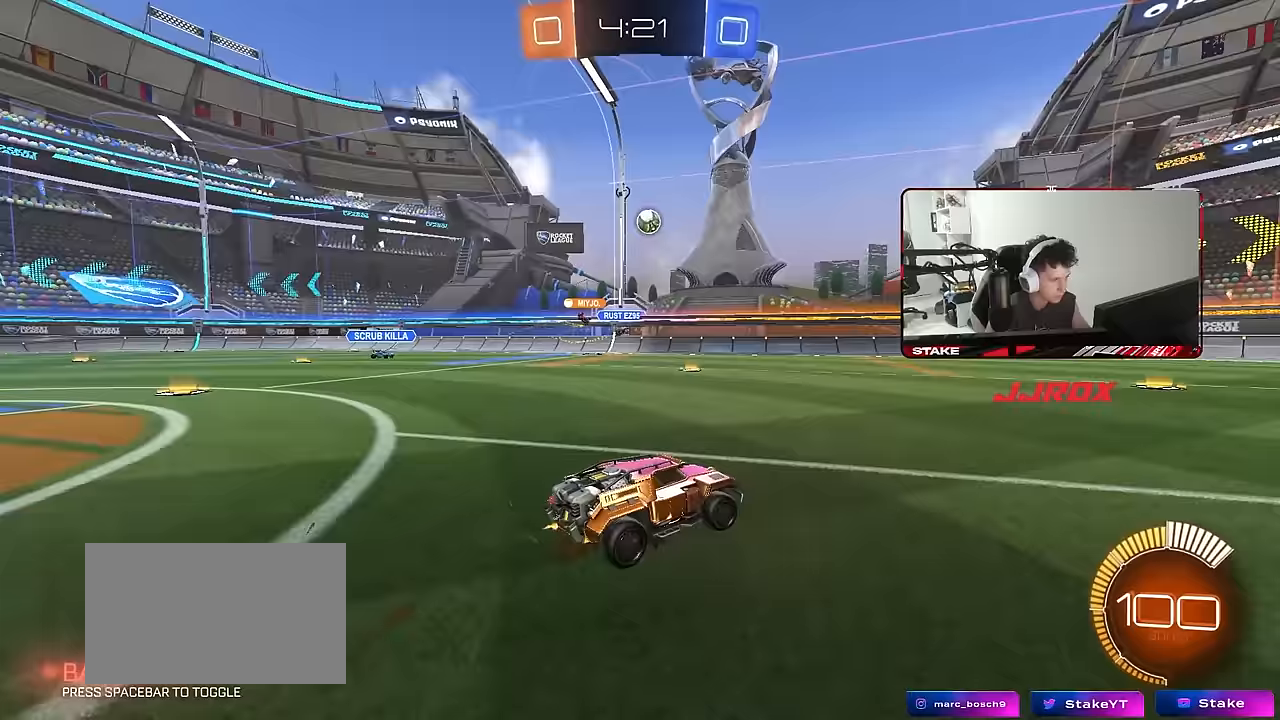
{"keys": ["a", "w"], "mouse": ["left", "right"], "mouse_move": "still", "events": [[117, "d", "up"], [300, "d", "down"], [300, "mouse_left", "down"], [483, "a", "down"], [483, "d", "up"], [483, "mouse_right", "down"]]}
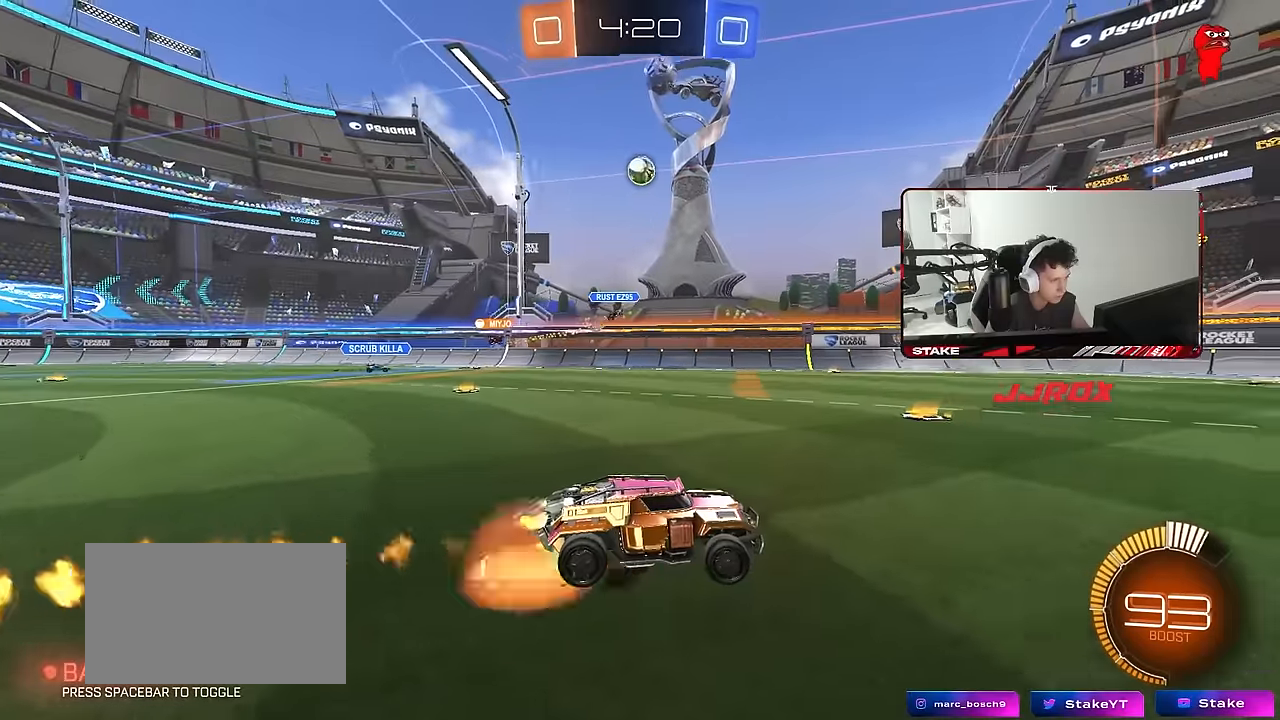
{"keys": ["w"], "mouse": [], "mouse_move": "still", "events": [[33, "a", "up"], [83, "d", "down"], [83, "mouse_right", "up"], [133, "d", "up"], [133, "mouse_right", "down"], [217, "mouse_left", "up"], [267, "mouse_right", "up"]]}
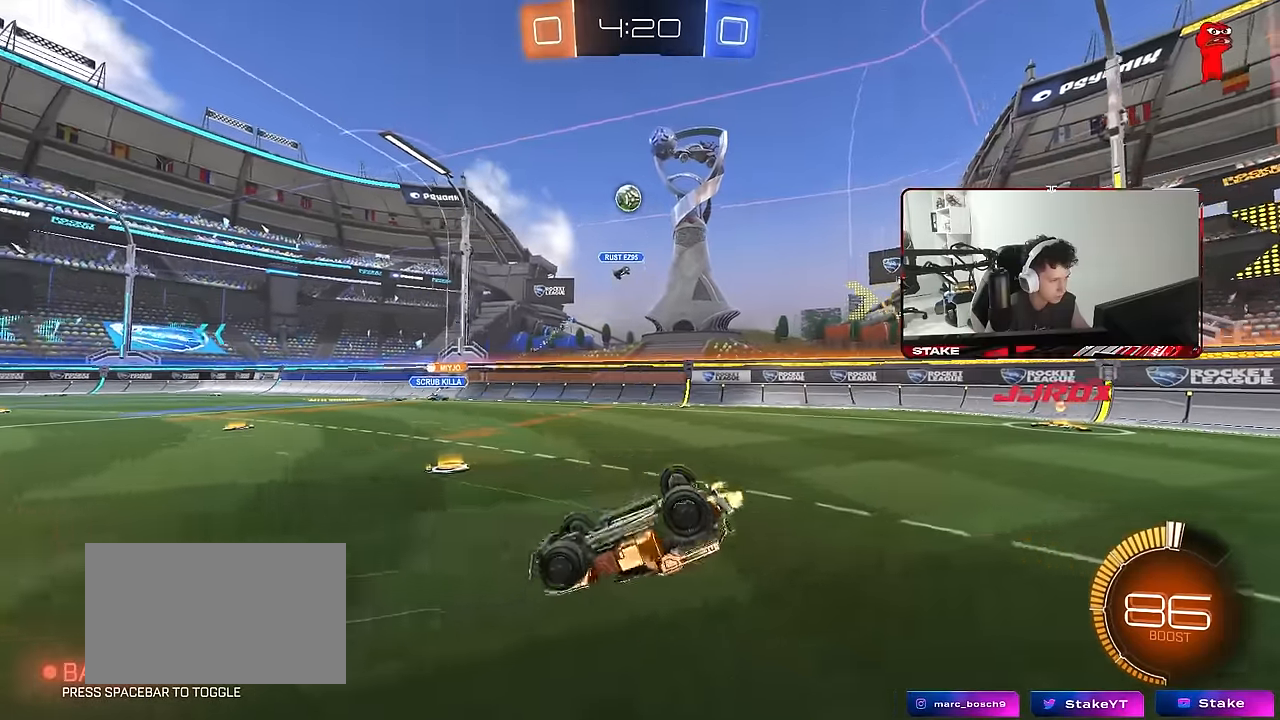
{"keys": [], "mouse": [], "mouse_move": "still", "events": [[50, "w", "up"]]}
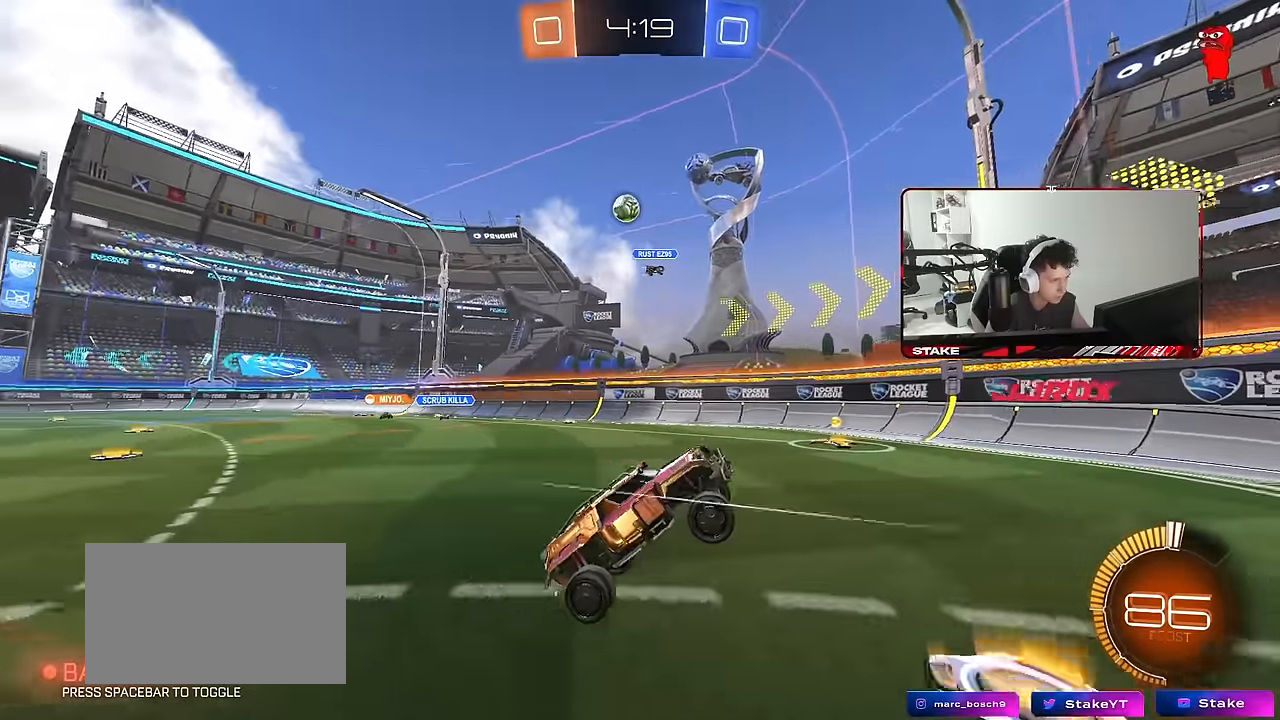
{"keys": ["d", "s"], "mouse": [], "mouse_move": "still", "events": [[117, "s", "down"], [250, "d", "down"]]}
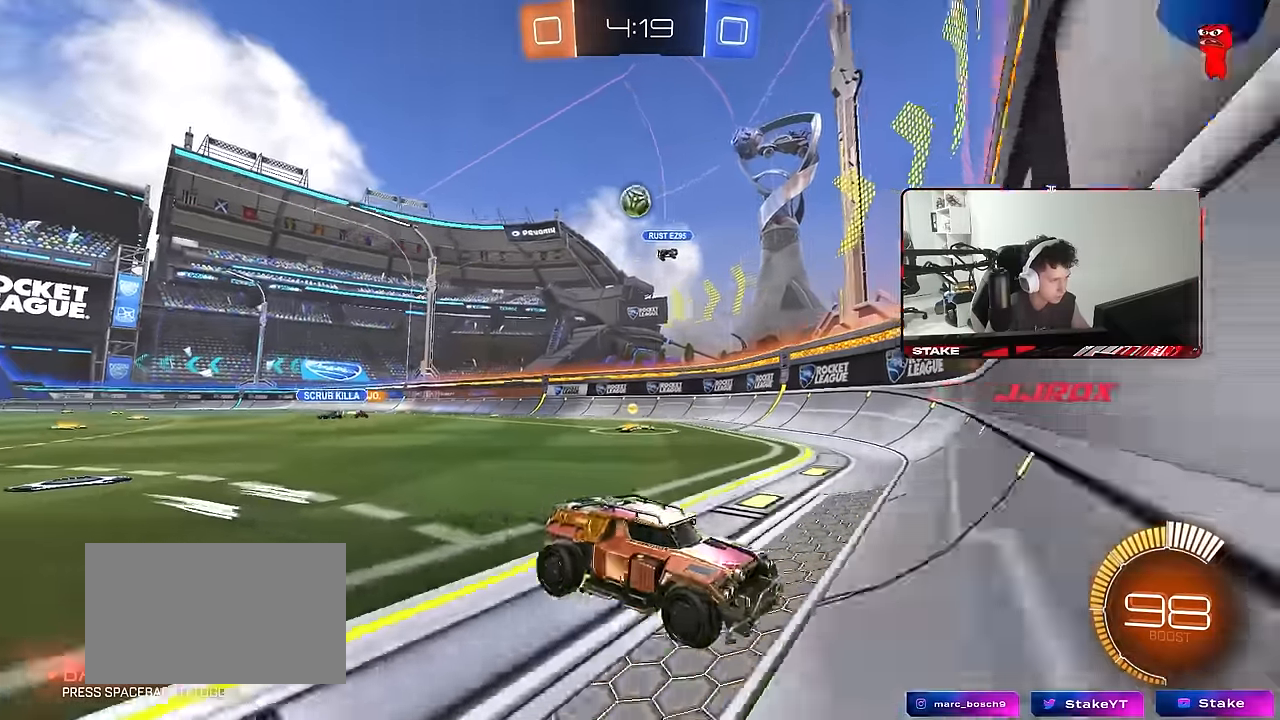
{"keys": ["d", "w"], "mouse": [], "mouse_move": "still", "events": [[133, "s", "up"], [183, "shift", "down"], [217, "w", "down"], [317, "shift", "up"]]}
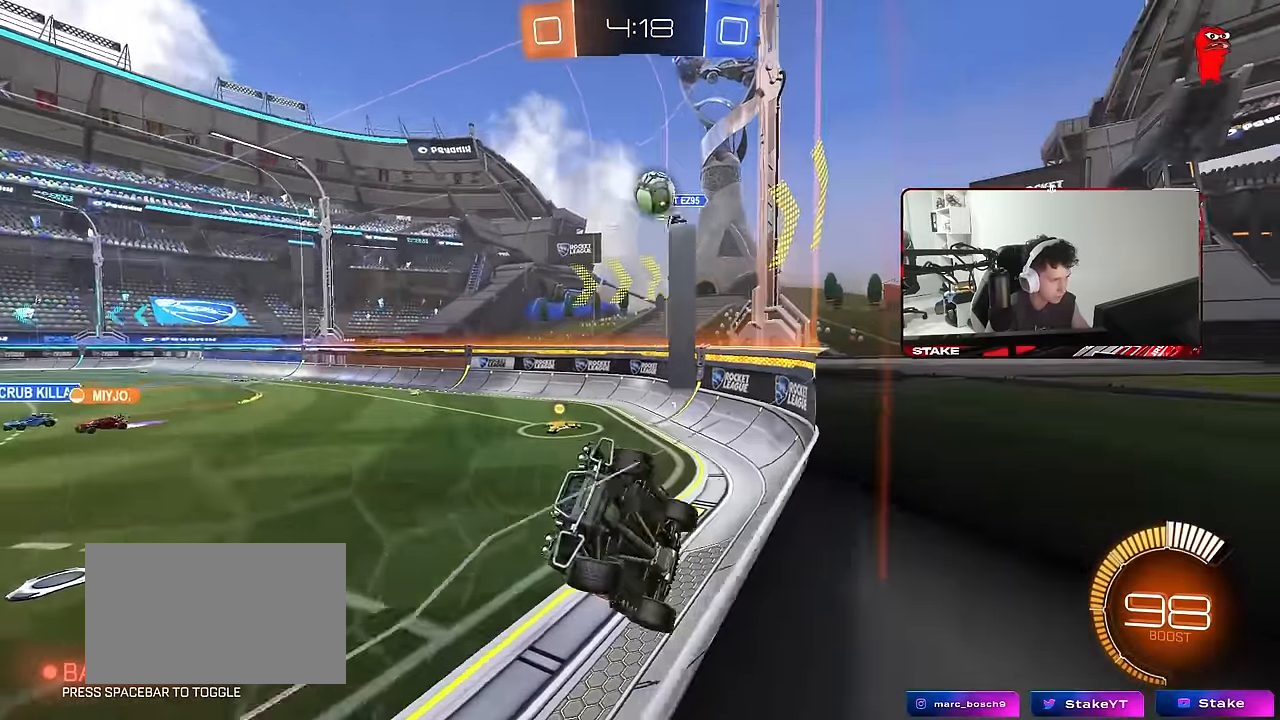
{"keys": ["a", "s"], "mouse": [], "mouse_move": "still", "events": [[333, "w", "up"], [383, "d", "up"], [383, "s", "down"], [433, "a", "down"]]}
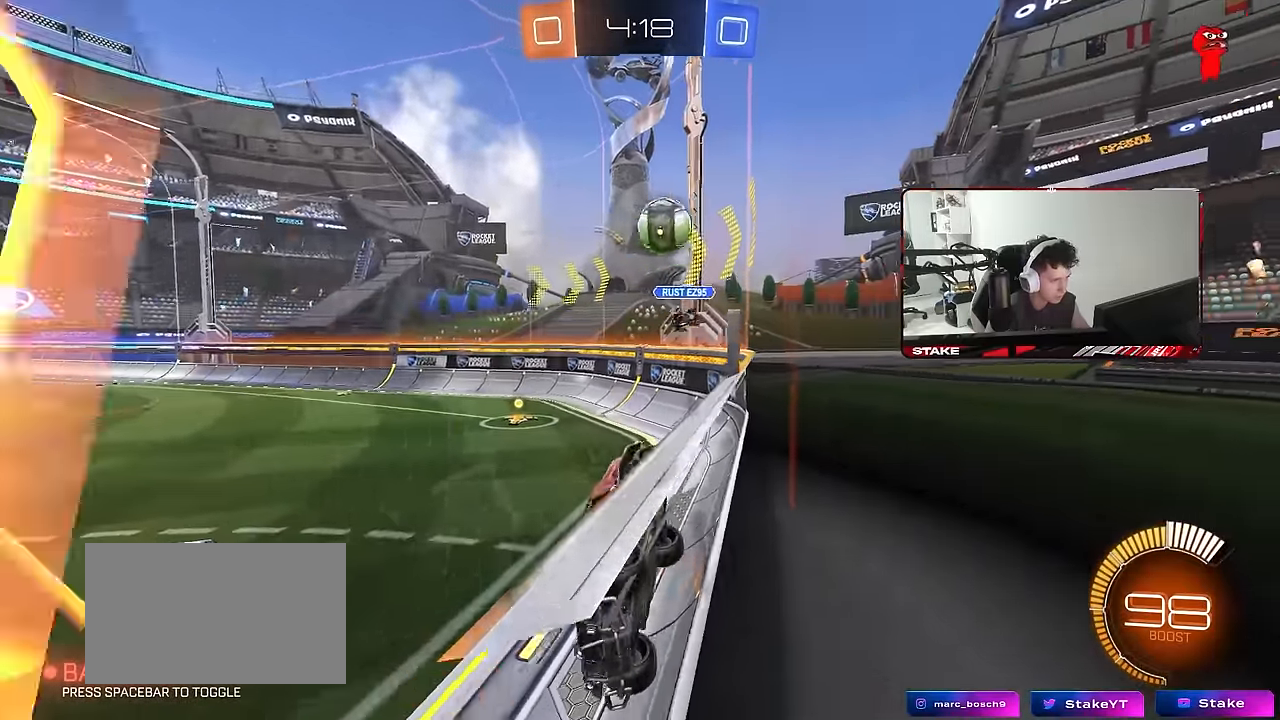
{"keys": ["d", "w"], "mouse": [], "mouse_move": "still", "events": [[17, "a", "up"], [17, "s", "up"], [117, "d", "down"], [167, "w", "down"], [217, "mouse_left", "down"], [250, "shift", "down"], [300, "mouse_left", "up"], [400, "shift", "up"]]}
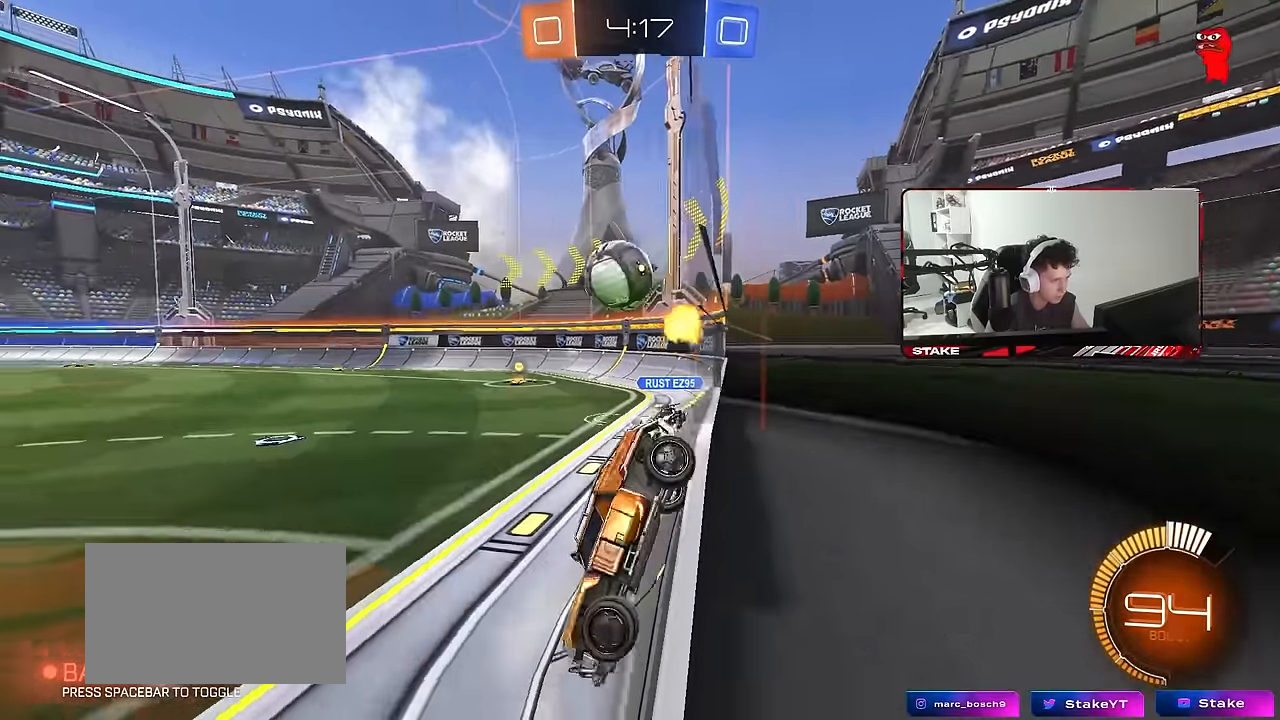
{"keys": [], "mouse": [], "mouse_move": "still", "events": [[83, "a", "down"], [83, "d", "up"], [83, "s", "down"], [83, "w", "up"], [217, "s", "up"], [267, "s", "down"], [450, "a", "up"], [500, "s", "up"]]}
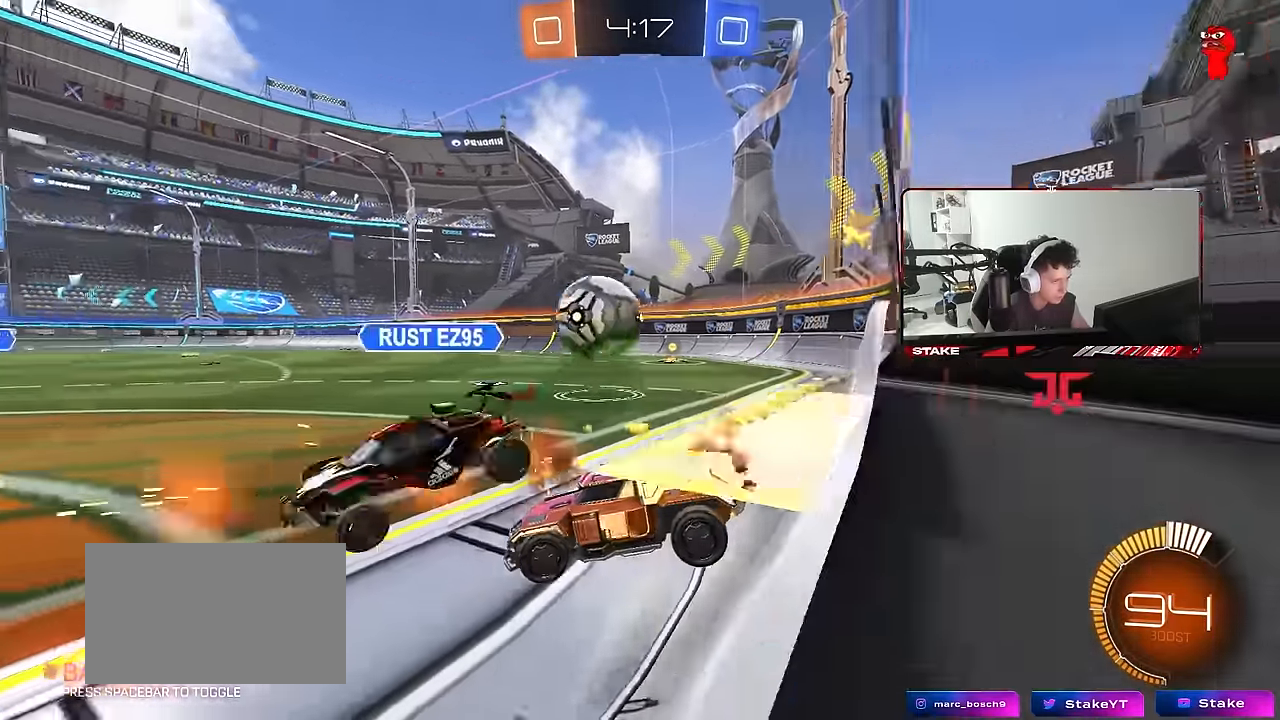
{"keys": ["d", "shift"], "mouse": [], "mouse_move": "still", "events": [[50, "mouse_left", "down"], [150, "w", "down"], [234, "d", "down"], [334, "mouse_left", "up"], [334, "w", "up"], [417, "shift", "down"]]}
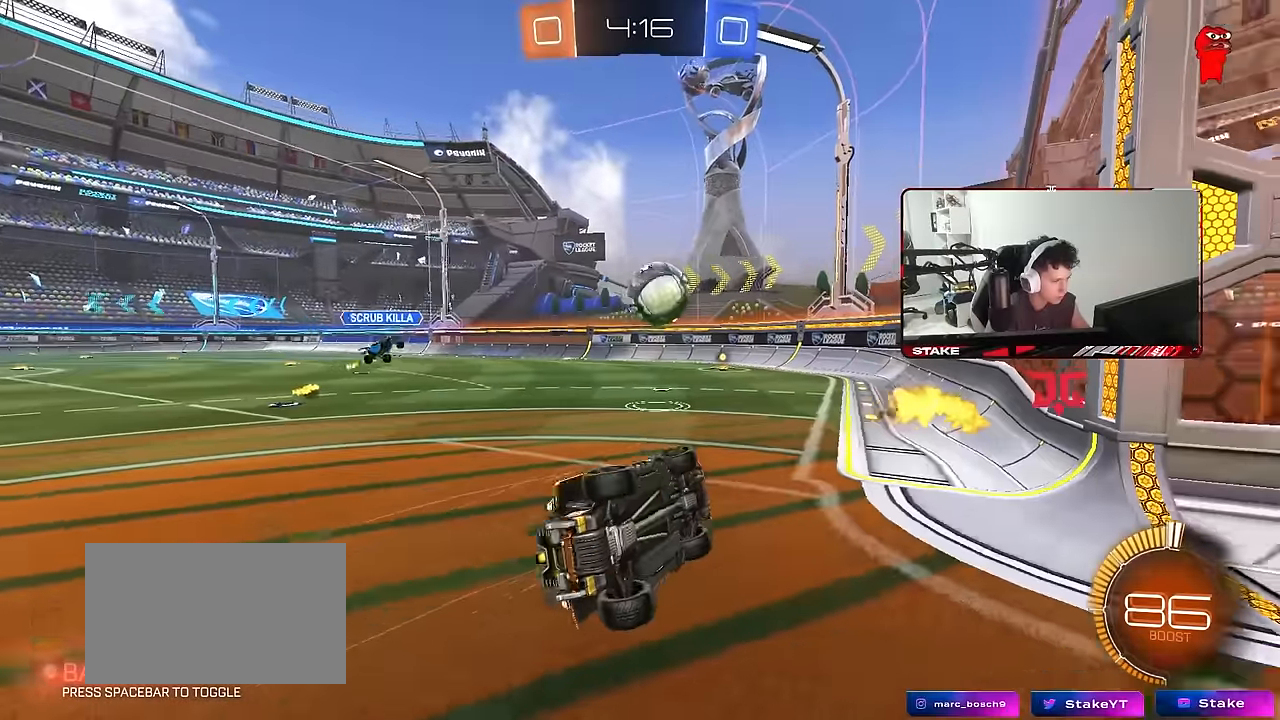
{"keys": ["w"], "mouse": ["left"], "mouse_move": "still", "events": [[17, "s", "down"], [67, "shift", "up"], [117, "mouse_left", "down"], [167, "shift", "down"], [200, "mouse_left", "up"], [200, "s", "up"], [250, "shift", "up"], [300, "d", "up"], [350, "w", "down"], [484, "mouse_left", "down"]]}
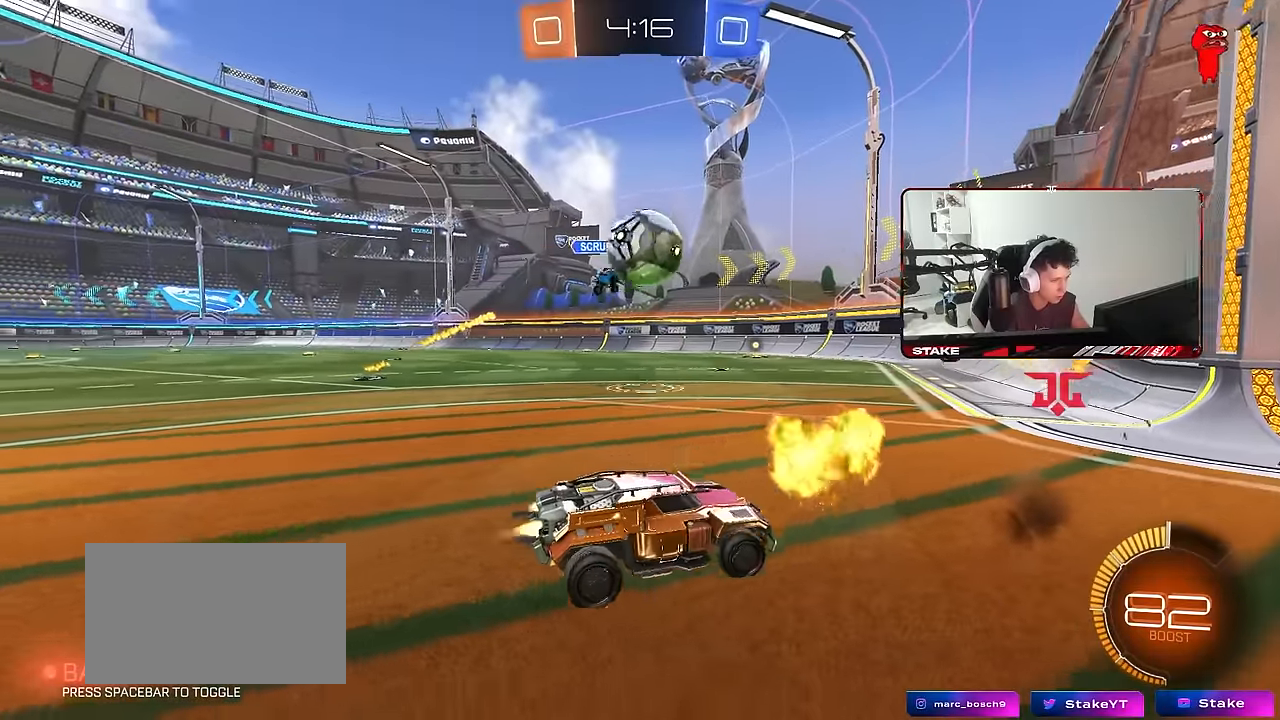
{"keys": ["a", "s"], "mouse": [], "mouse_move": "still", "events": [[34, "mouse_right", "down"], [84, "d", "down"], [184, "mouse_left", "up"], [184, "mouse_right", "up"], [317, "w", "up"], [367, "d", "up"], [417, "s", "down"], [500, "a", "down"]]}
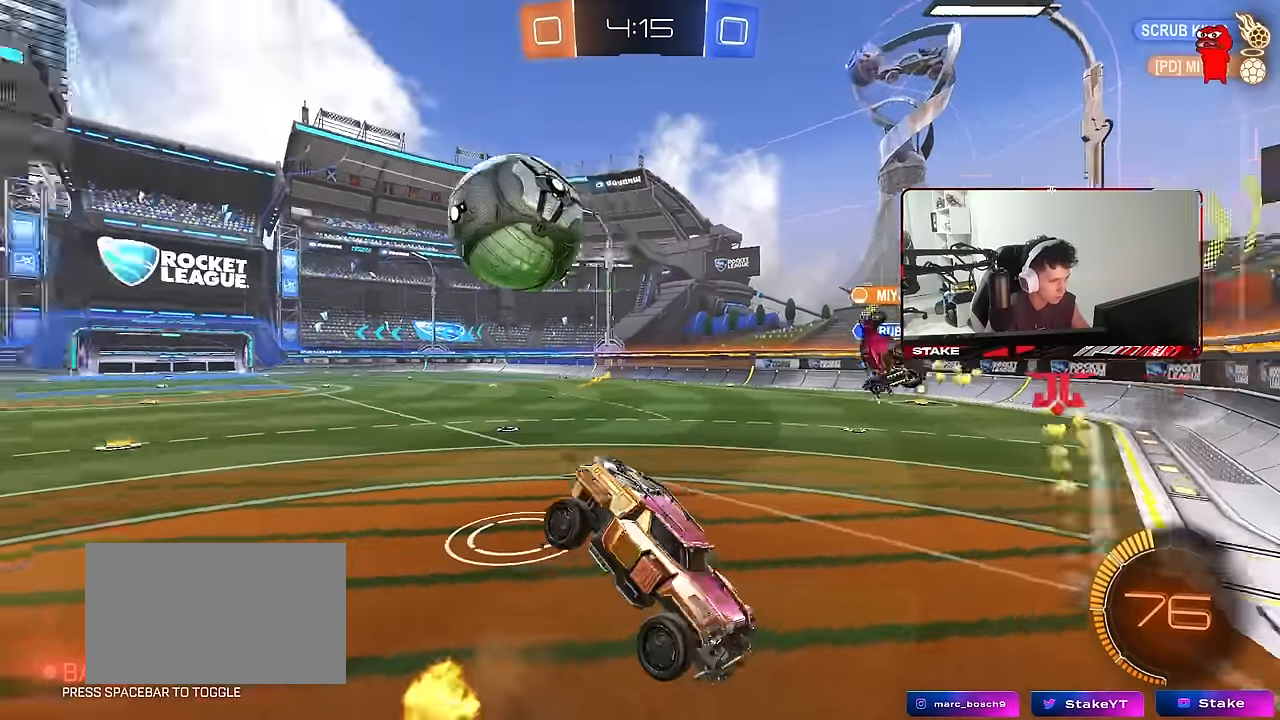
{"keys": ["a", "s"], "mouse": [], "mouse_move": "still", "events": [[50, "a", "up"], [100, "s", "up"], [150, "d", "down"], [234, "shift", "down"], [284, "shift", "up"], [334, "s", "down"], [467, "a", "down"], [467, "d", "up"]]}
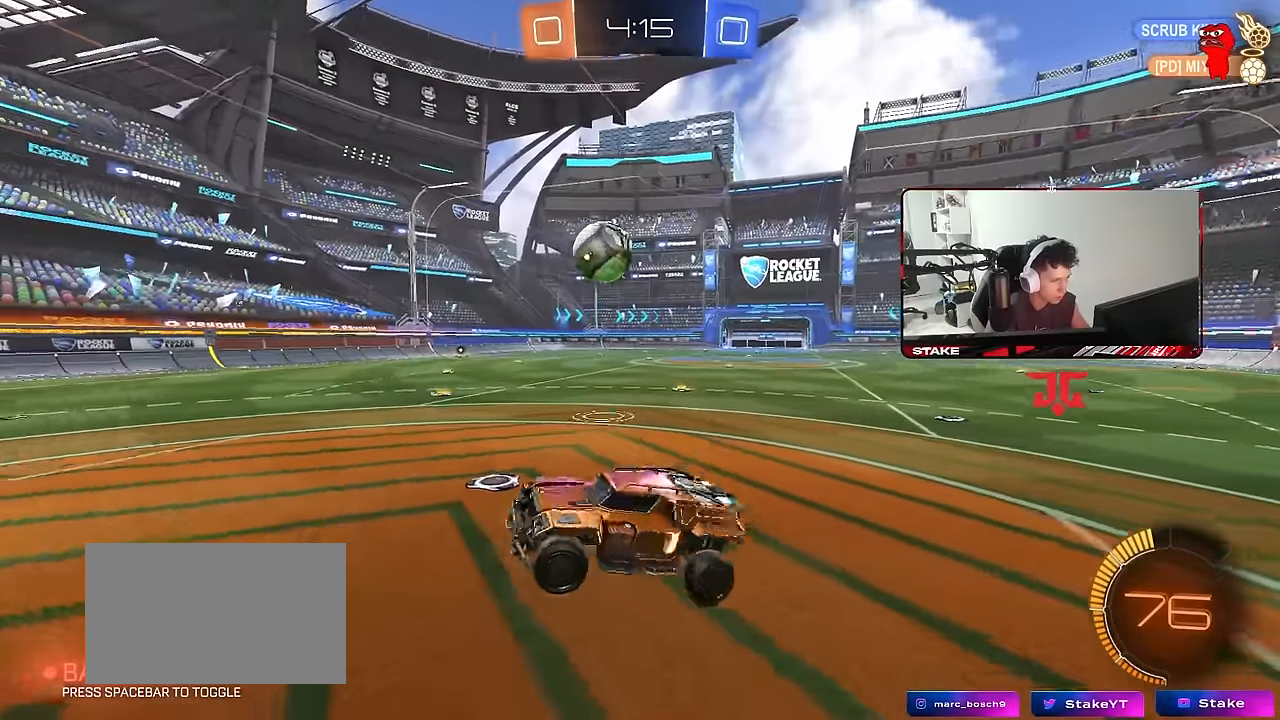
{"keys": ["a", "shift", "w"], "mouse": [], "mouse_move": "still", "events": [[17, "s", "up"], [17, "shift", "down"], [117, "a", "up"], [117, "shift", "up"], [167, "d", "down"], [200, "w", "down"], [250, "d", "up"], [300, "mouse_right", "down"], [450, "a", "down"], [484, "mouse_right", "up"], [484, "shift", "down"]]}
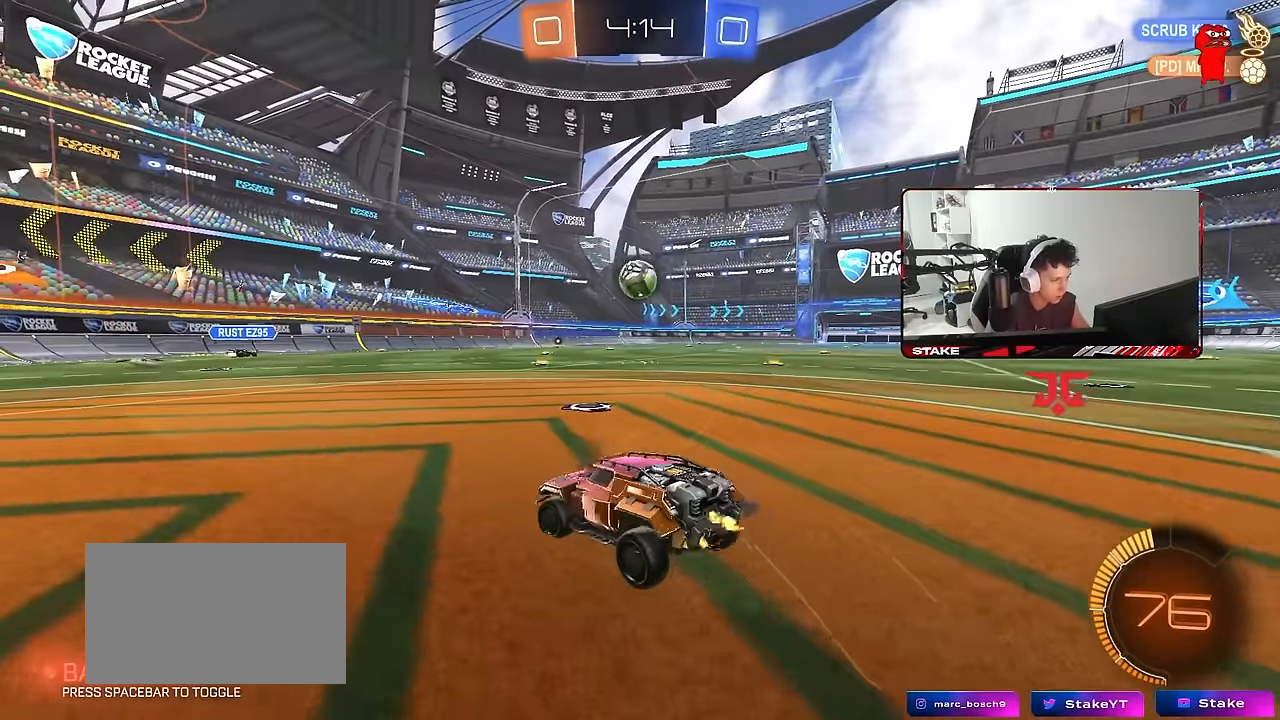
{"keys": ["d", "w"], "mouse": [], "mouse_move": "still", "events": [[84, "shift", "up"], [450, "a", "up"], [500, "d", "down"]]}
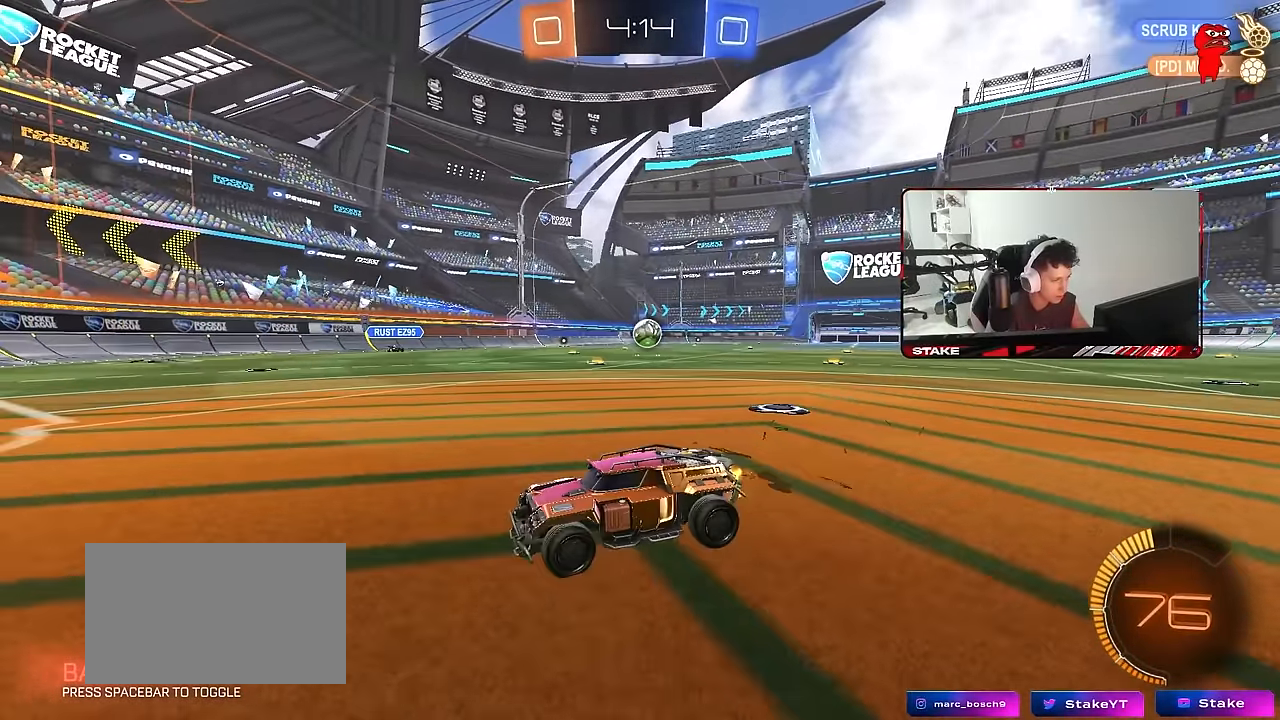
{"keys": ["d", "shift", "w"], "mouse": [], "mouse_move": "still", "events": [[184, "d", "up"], [284, "d", "down"], [434, "shift", "down"]]}
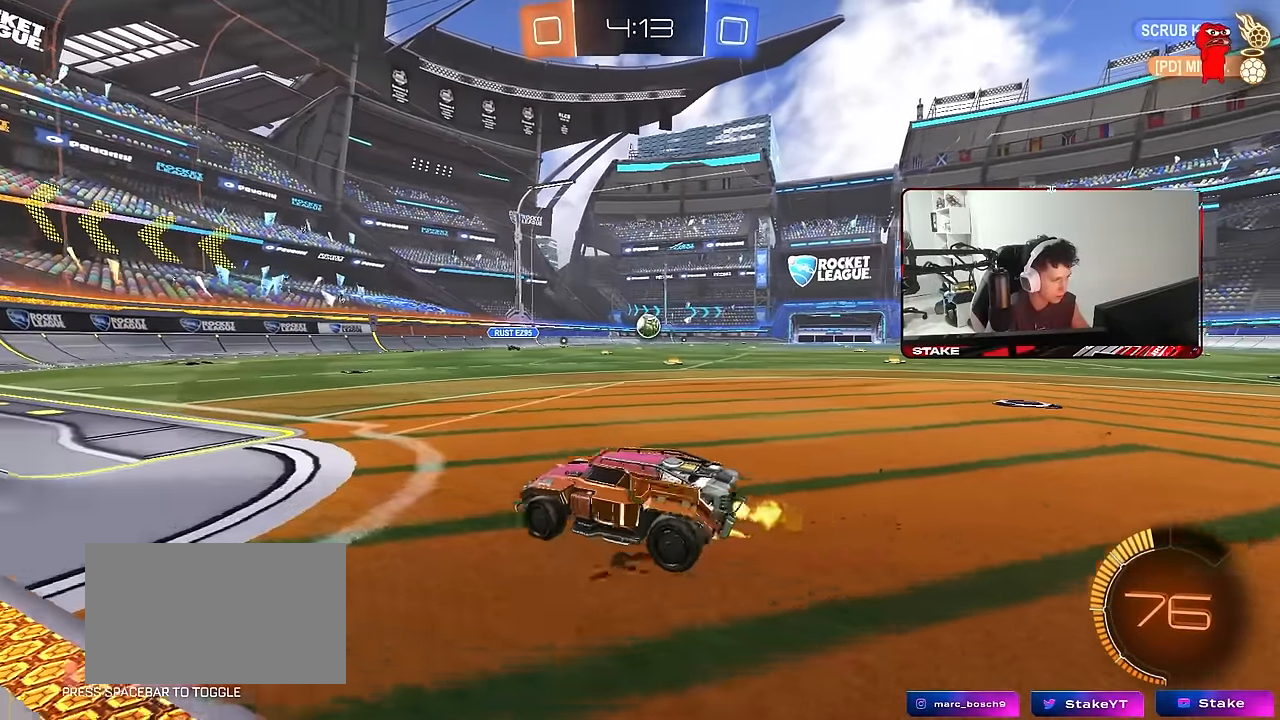
{"keys": ["d", "w"], "mouse": [], "mouse_move": "still", "events": [[167, "shift", "up"]]}
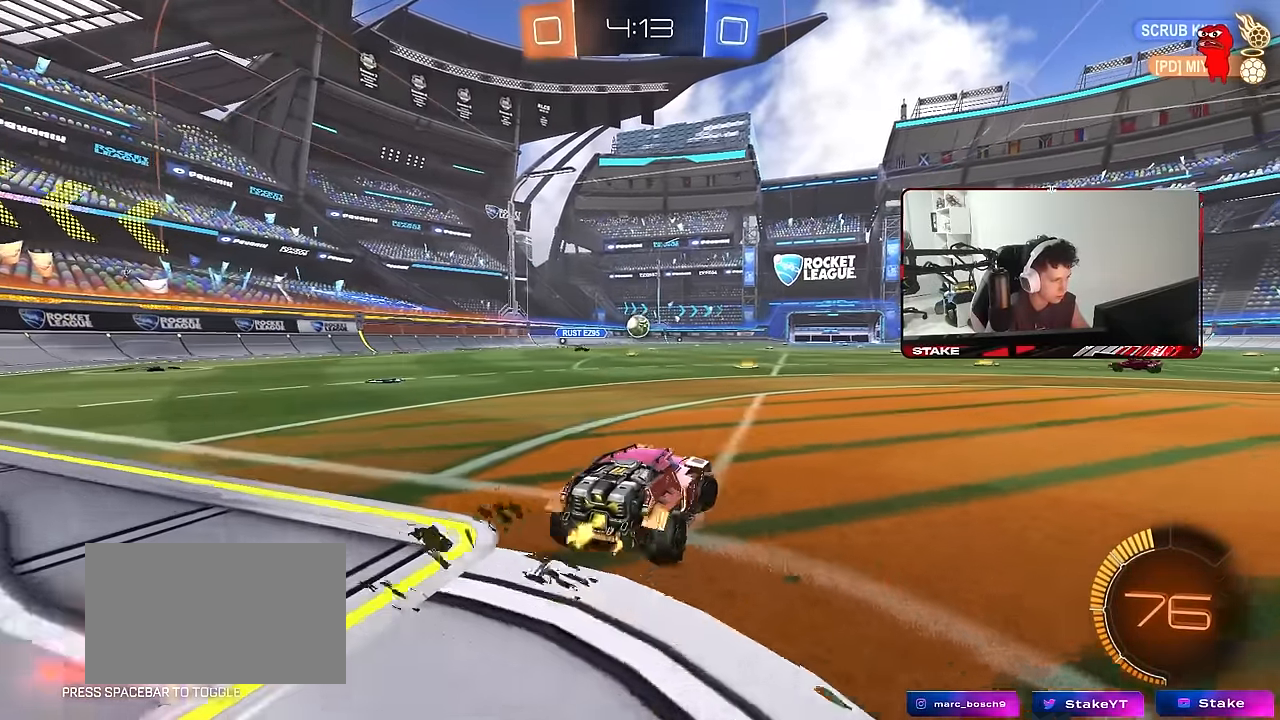
{"keys": ["d", "shift", "w"], "mouse": [], "mouse_move": "still", "events": [[34, "d", "up"], [184, "w", "up"], [234, "a", "down"], [267, "w", "down"], [417, "a", "up"], [417, "d", "down"], [500, "shift", "down"]]}
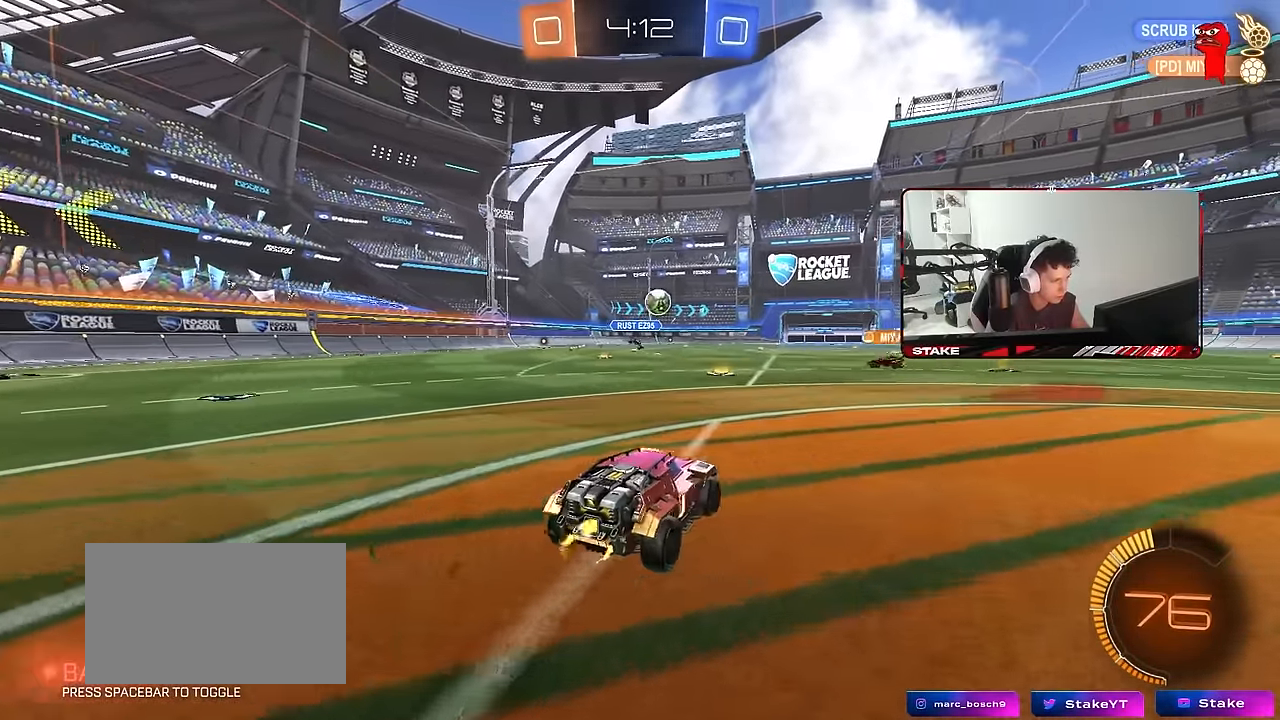
{"keys": ["d"], "mouse": ["left", "right"], "mouse_move": "down-left", "events": [[100, "mouse_left", "down"], [100, "shift", "up"], [334, "d", "up"], [384, "d", "down"], [384, "w", "up"], [417, "mouse_right", "down"]]}
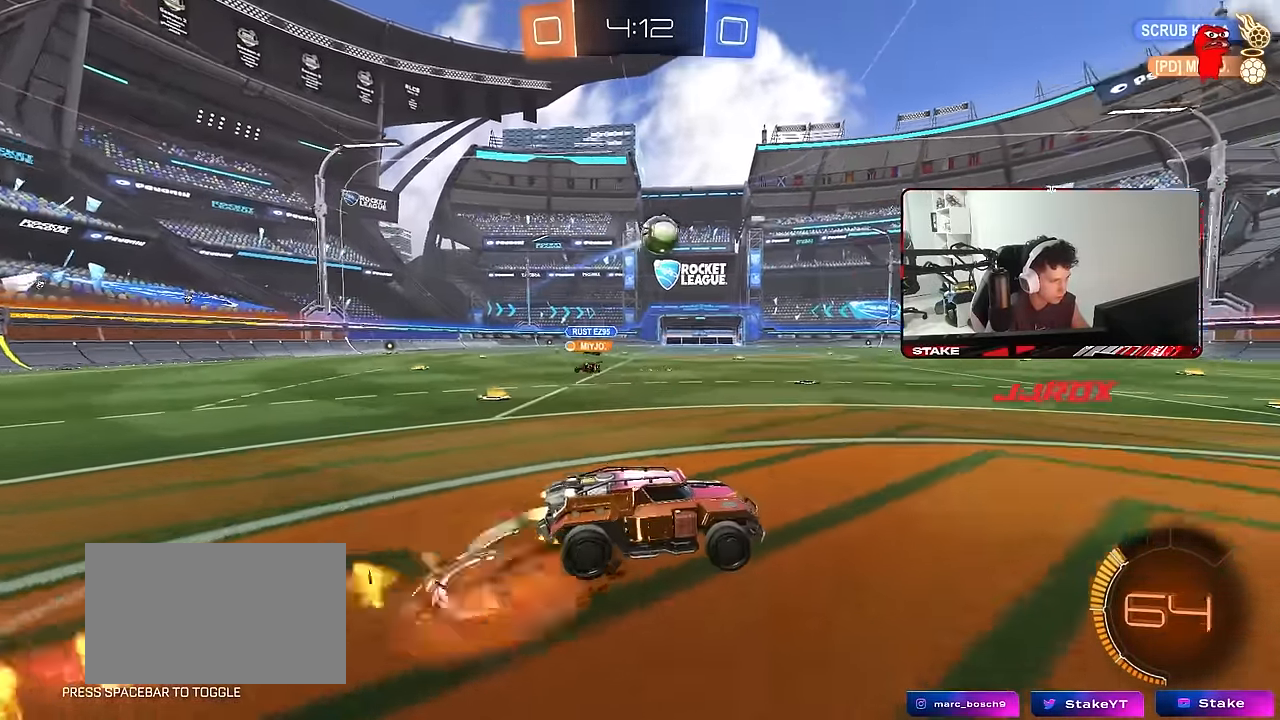
{"keys": ["a", "shift"], "mouse": ["left"], "mouse_move": "still", "events": [[17, "a", "down"], [17, "d", "up"], [17, "s", "down"], [17, "shift", "down"], [167, "a", "up"], [167, "mouse_right", "up"], [167, "s", "up"], [167, "shift", "up"], [200, "mouse_right", "down"], [250, "a", "down"], [250, "shift", "down"], [300, "d", "down"], [300, "s", "down"], [350, "a", "up"], [350, "shift", "up"], [400, "mouse_right", "up"], [434, "a", "down"], [434, "d", "up"], [434, "s", "up"], [434, "shift", "down"]]}
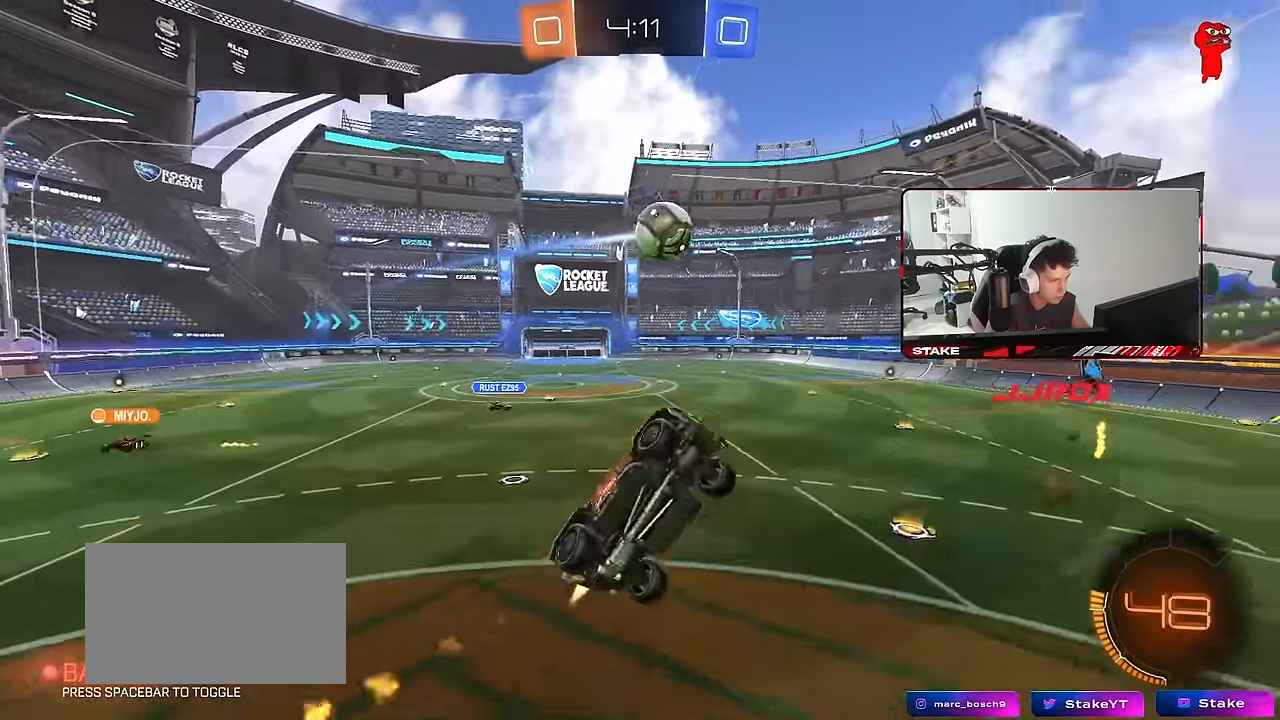
{"keys": ["a", "s", "shift"], "mouse": ["left"], "mouse_move": "still", "events": [[34, "a", "up"], [34, "d", "down"], [34, "shift", "up"], [184, "a", "down"], [184, "d", "up"], [217, "a", "up"], [317, "a", "down"], [317, "shift", "down"], [367, "s", "down"]]}
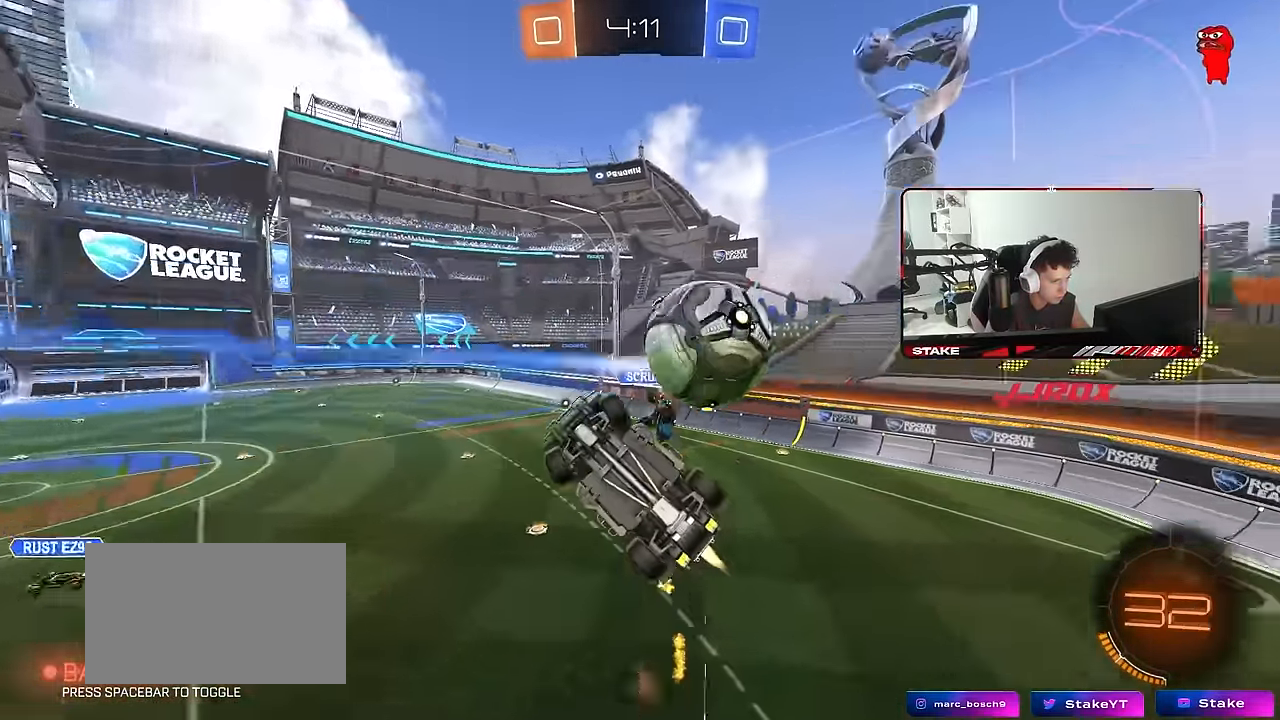
{"keys": ["d", "shift"], "mouse": [], "mouse_move": "still", "events": [[100, "mouse_left", "up"], [100, "shift", "up"], [150, "d", "down"], [333, "a", "up"], [333, "shift", "down"], [467, "s", "up"]]}
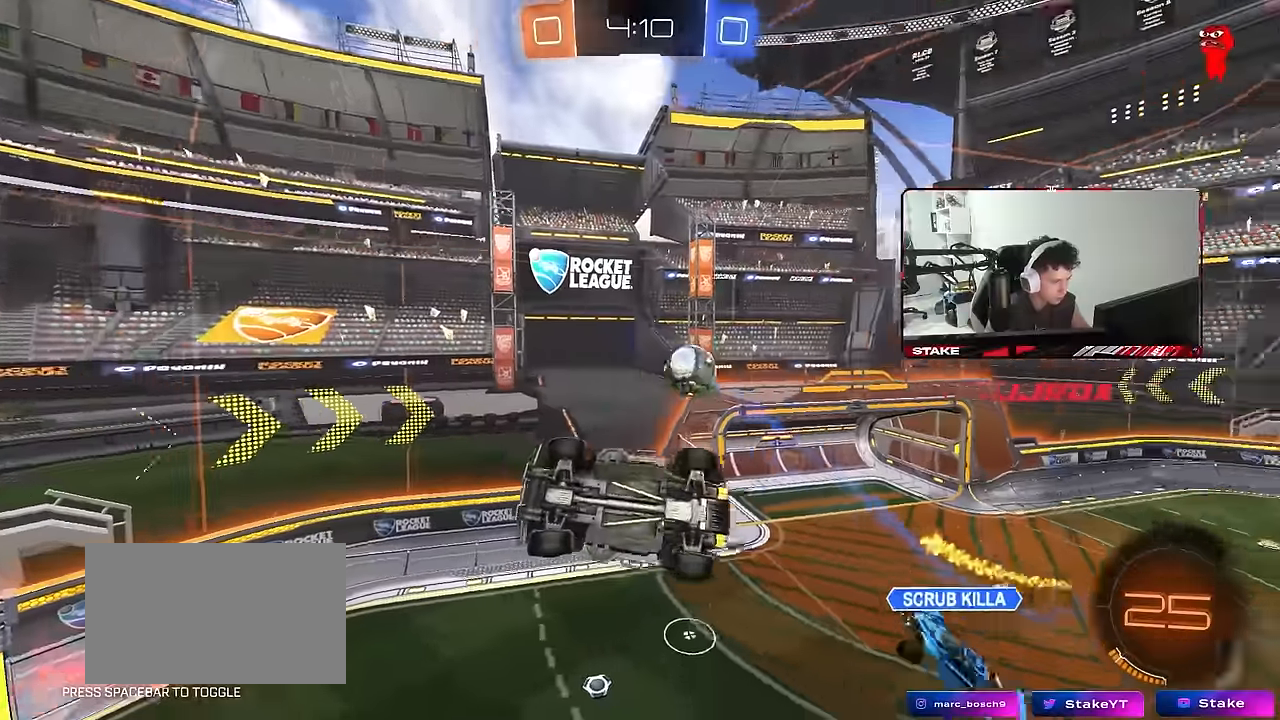
{"keys": ["a"], "mouse": [], "mouse_move": "still", "events": [[17, "d", "up"], [17, "shift", "up"], [217, "d", "down"], [350, "d", "up"], [450, "a", "down"]]}
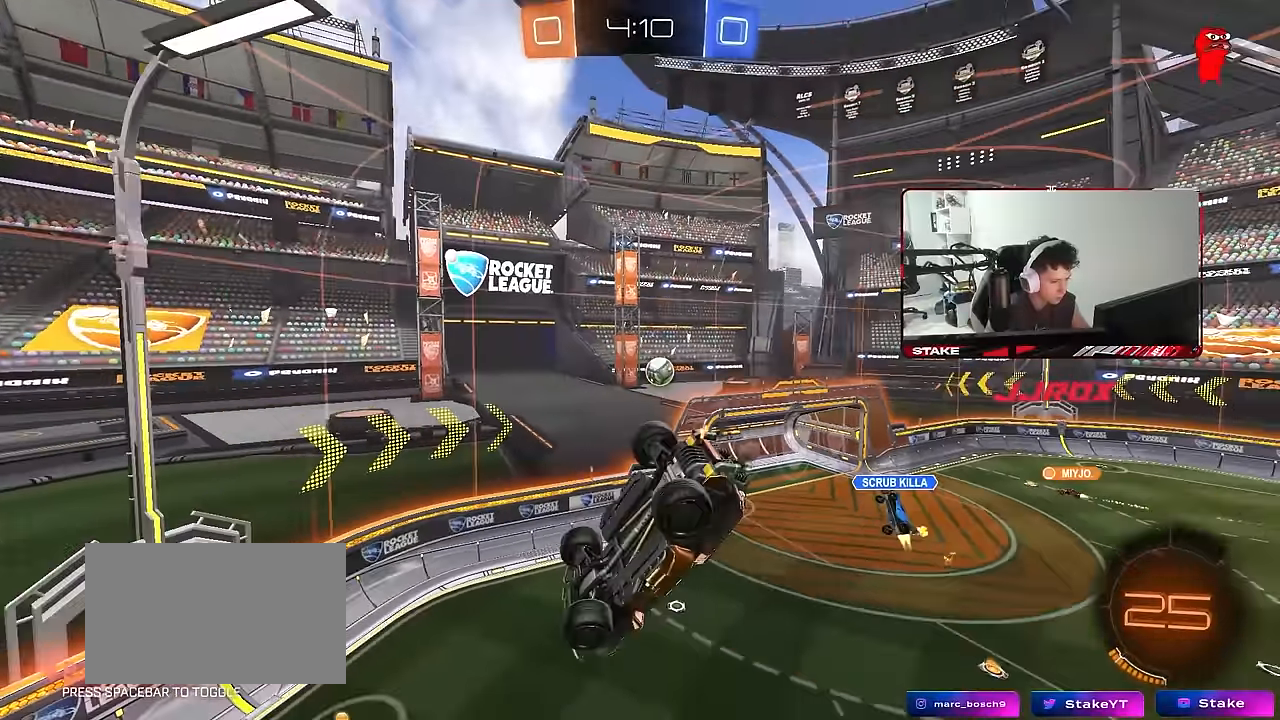
{"keys": ["d"], "mouse": [], "mouse_move": "still", "events": [[33, "w", "down"], [83, "a", "up"], [83, "w", "up"], [183, "d", "down"], [217, "s", "down"], [317, "d", "up"], [317, "s", "up"], [500, "d", "down"]]}
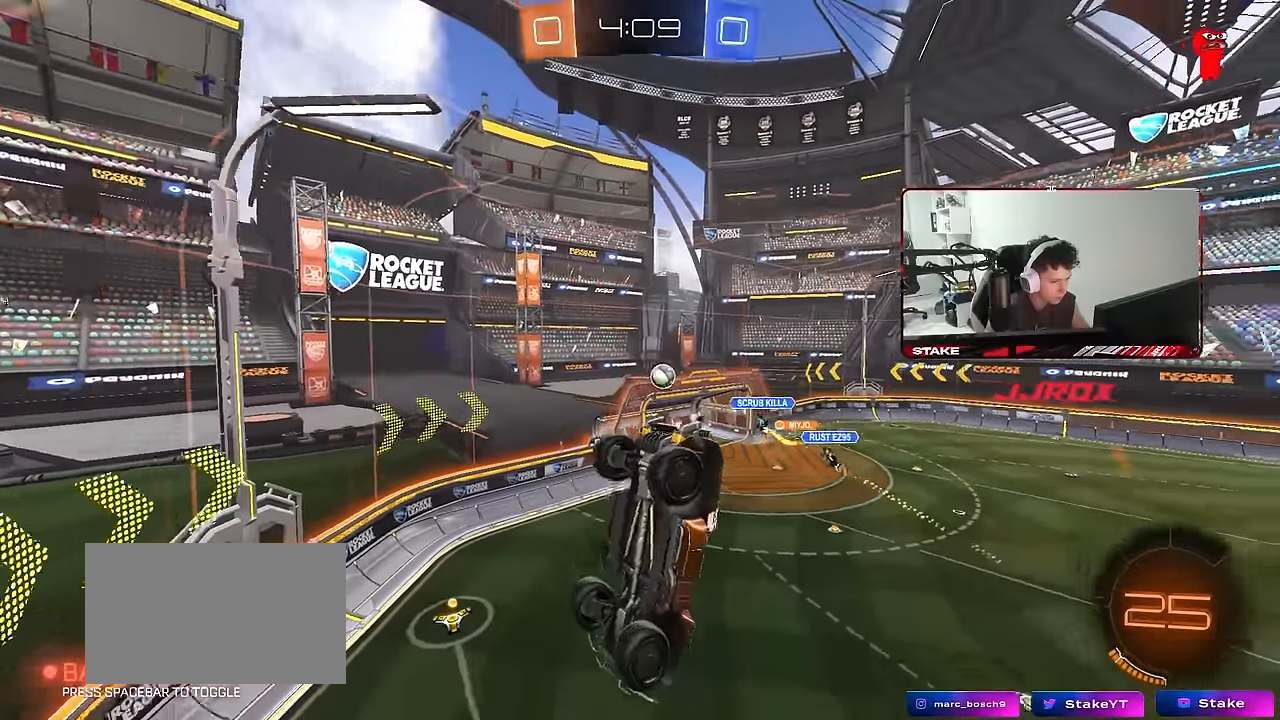
{"keys": ["a", "w"], "mouse": [], "mouse_move": "still", "events": [[150, "d", "up"], [233, "a", "down"], [233, "w", "down"]]}
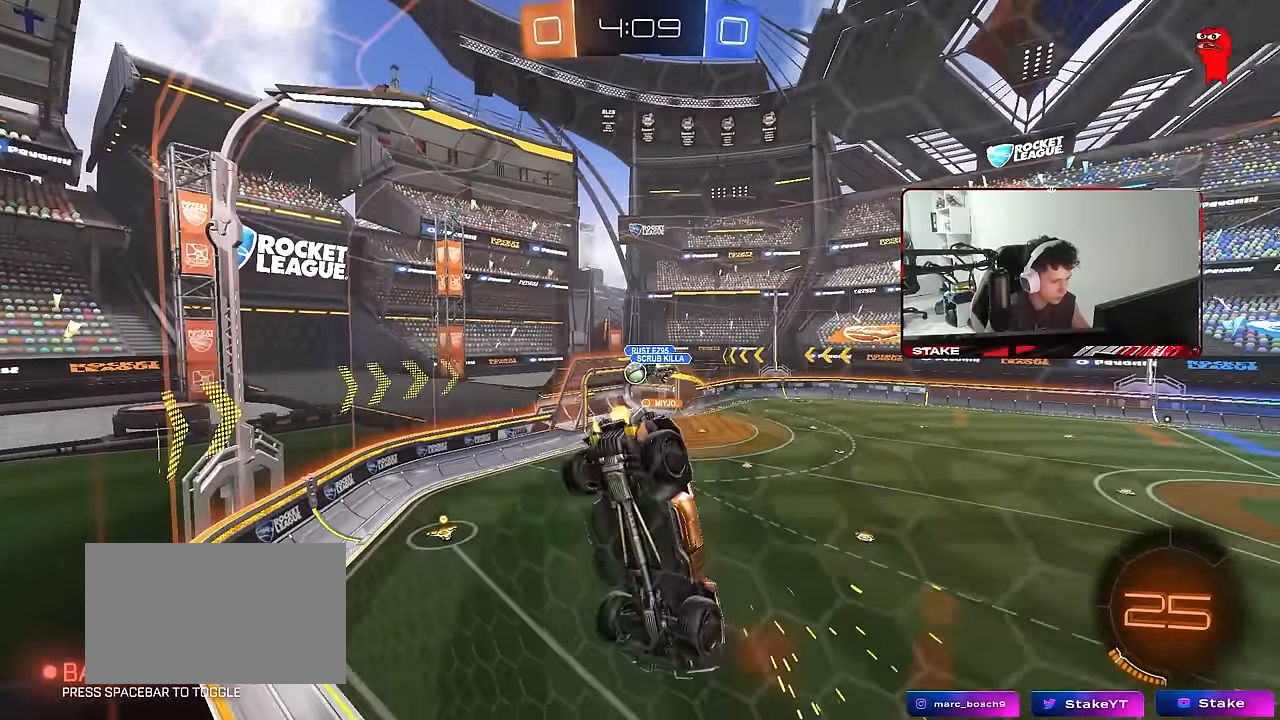
{"keys": ["w"], "mouse": [], "mouse_move": "still", "events": [[350, "a", "up"]]}
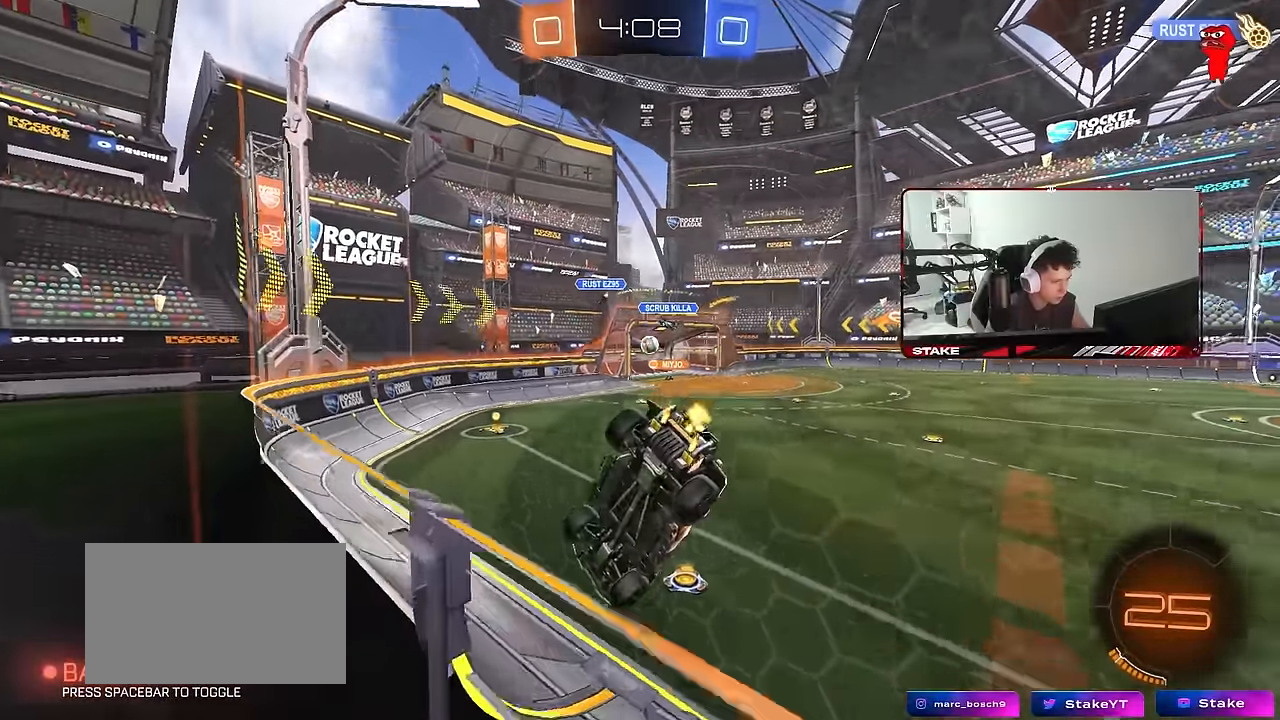
{"keys": ["d", "w"], "mouse": ["left"], "mouse_move": "still", "events": [[33, "d", "down"], [183, "d", "up"], [267, "d", "down"], [417, "shift", "down"], [467, "mouse_left", "down"], [467, "shift", "up"]]}